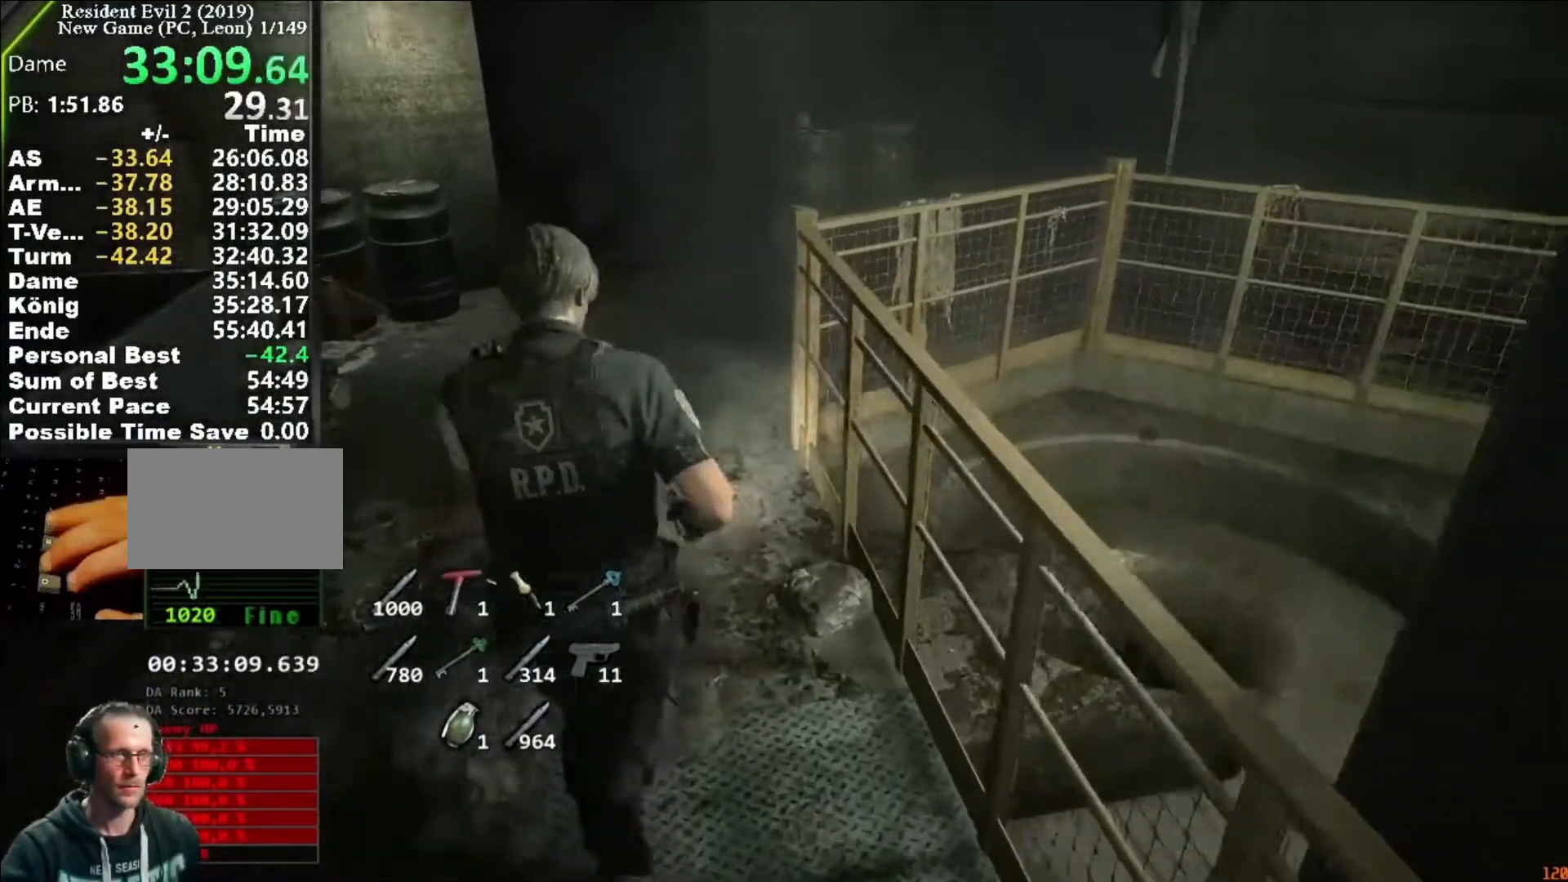
Gameplay with keyboard and mouse; each line is a JSON object with the keys and mouse buttons held at the frame after it. "events" lists presses ("down") and releases ("up") of "1", "2", "3", "4", "5", "a", "alt", "c", "caps_lock", "ctrl", "d", "e", "f", "g", "q", "r", "s", "shift", "space", "t", "tab", "v", "w", "x", "z", "mouse_left", "mouse_wheel" and "mouse_right" between this image and that frame as [ms after this image, input, new state], when the widget could be followed in between. "mouse_left", "mouse_wheel", "mouse_right" = the "left", "wheel", "right" buttons of the "mouse" list. No other keys are recorded. "wheel" means that the mouse wheel is clicked or scrolled. Not read: mouse_move.
{"keys": ["shift", "w"], "mouse": [], "events": [[117, "r", "down"], [183, "r", "up"]]}
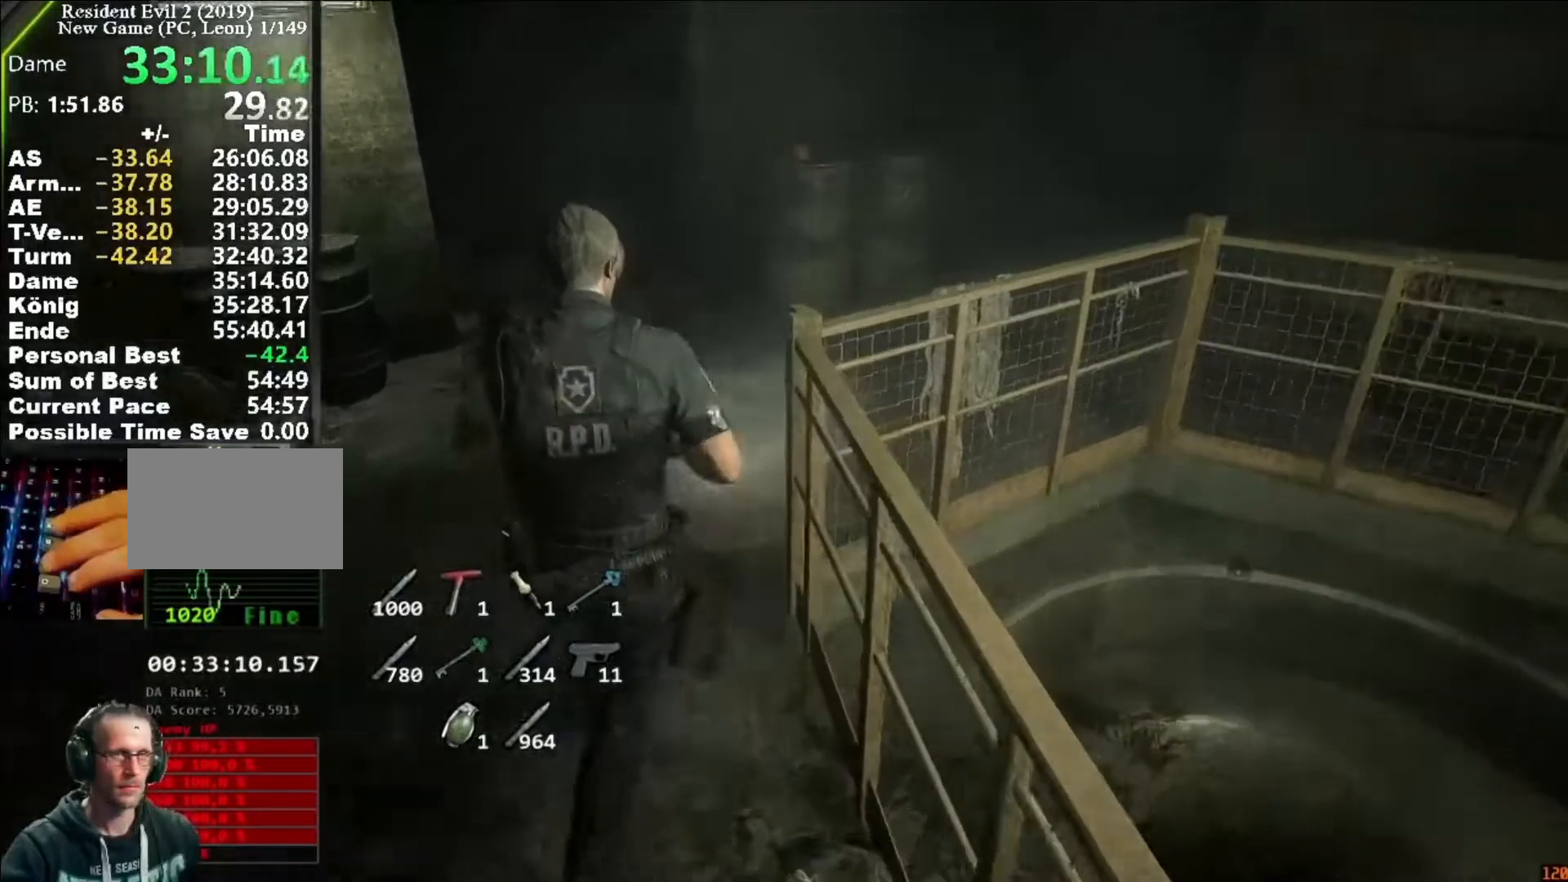
{"keys": ["shift", "w"], "mouse": []}
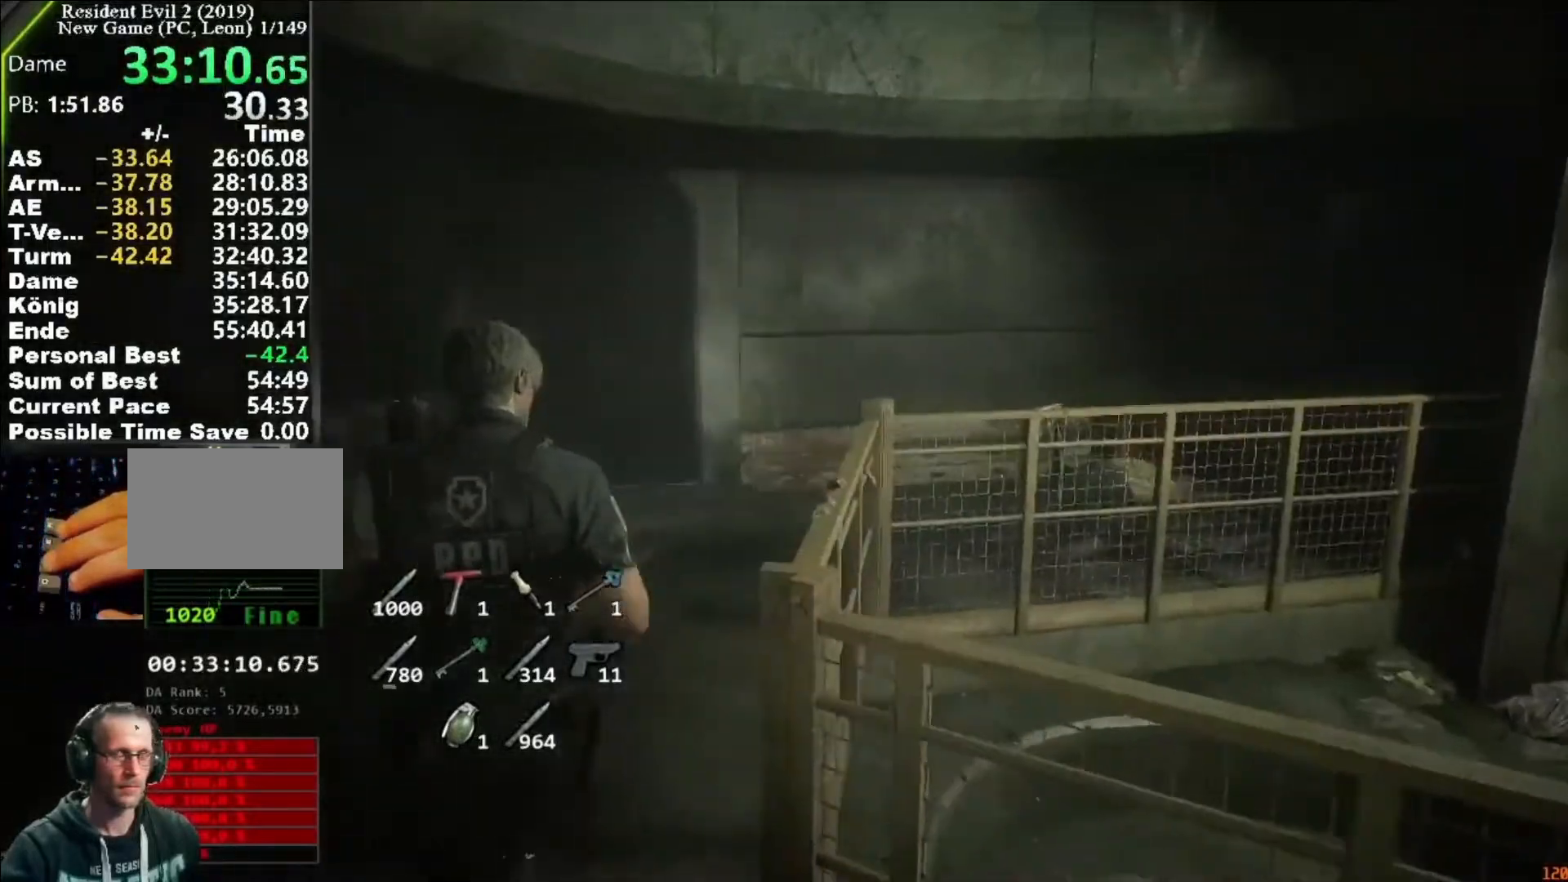
{"keys": ["shift", "w"], "mouse": [], "events": []}
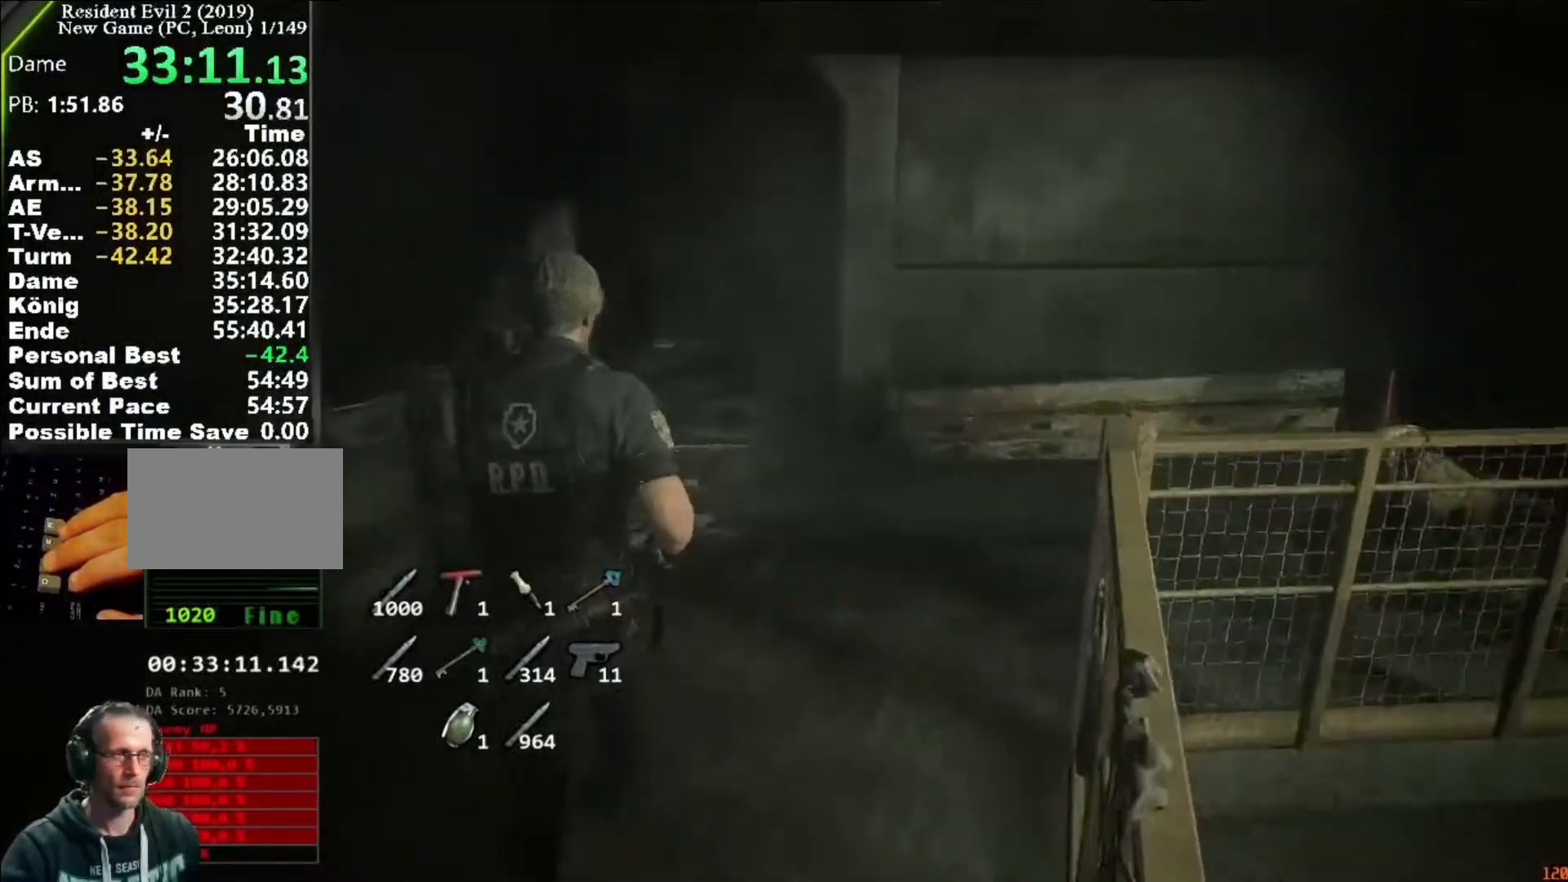
{"keys": ["shift", "w"], "mouse": [], "events": []}
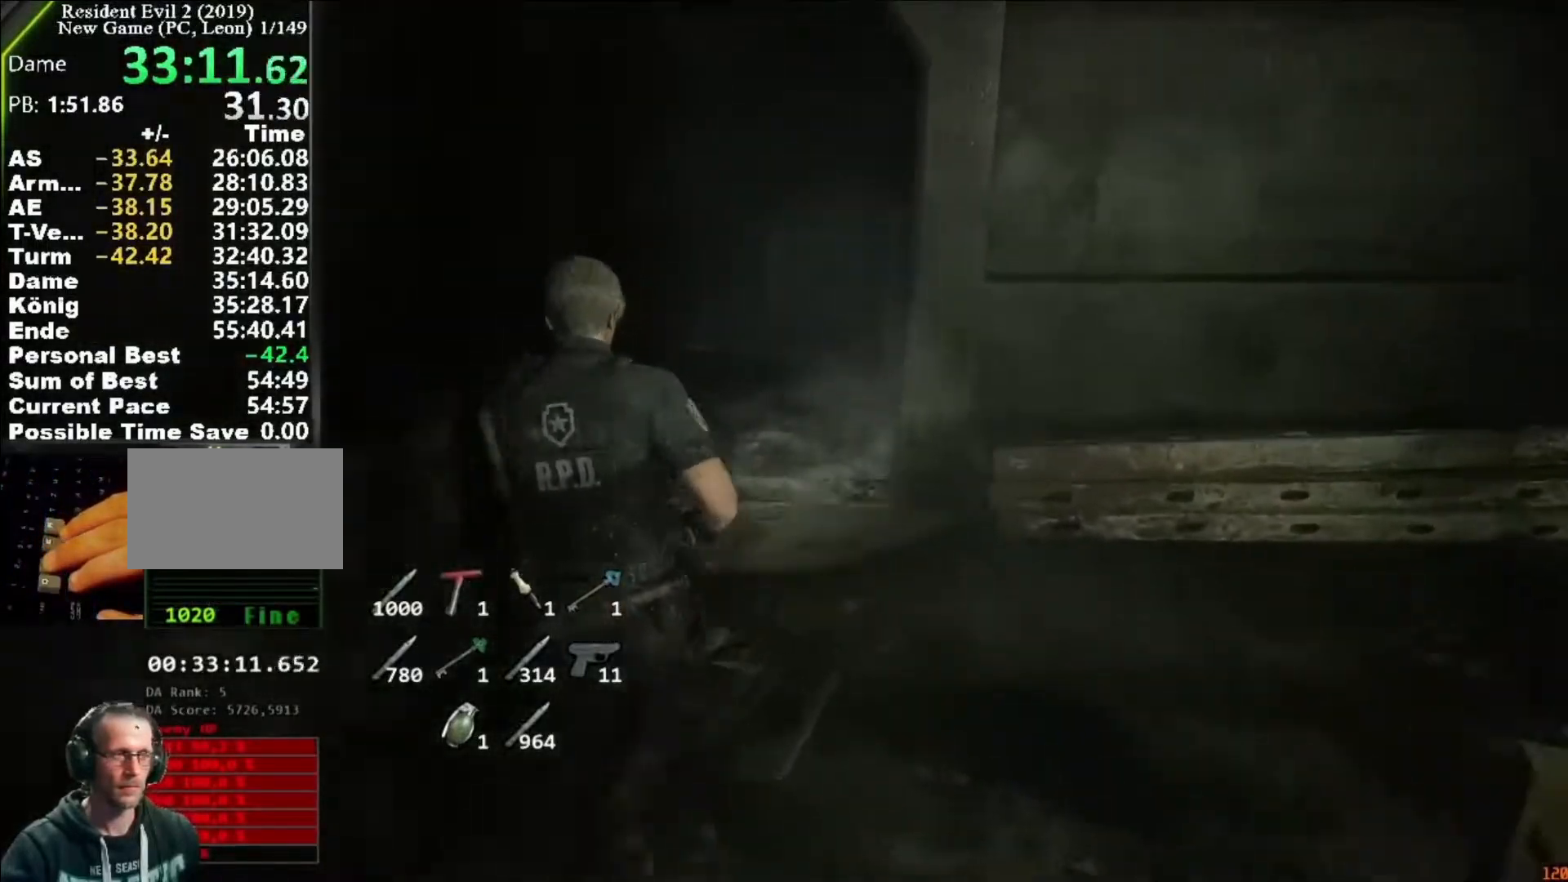
{"keys": ["shift", "w"], "mouse": [], "events": []}
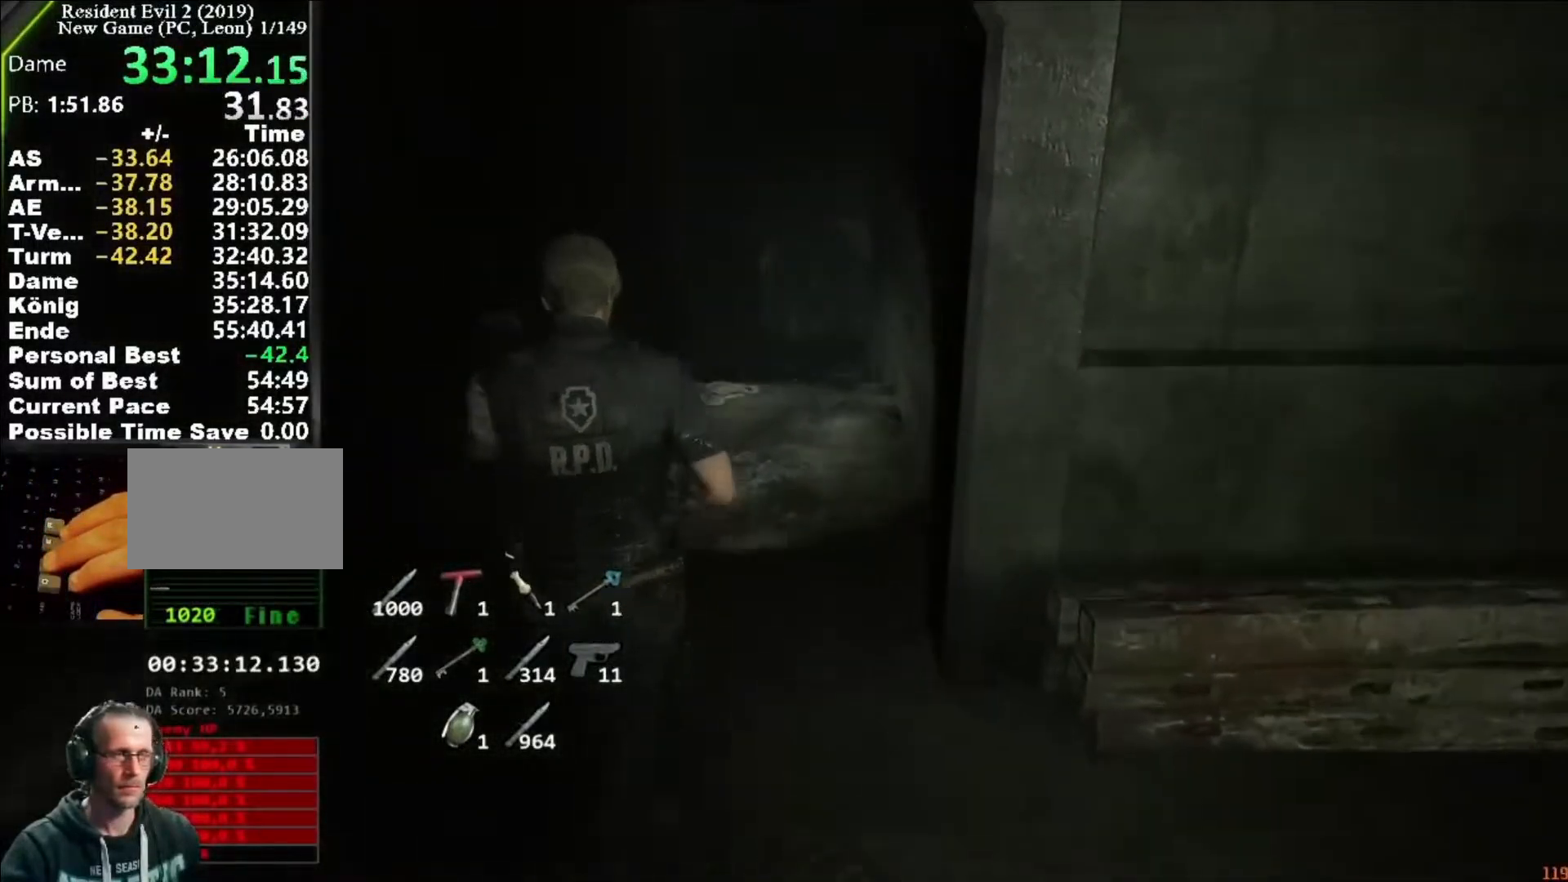
{"keys": ["shift", "w"], "mouse": [], "events": []}
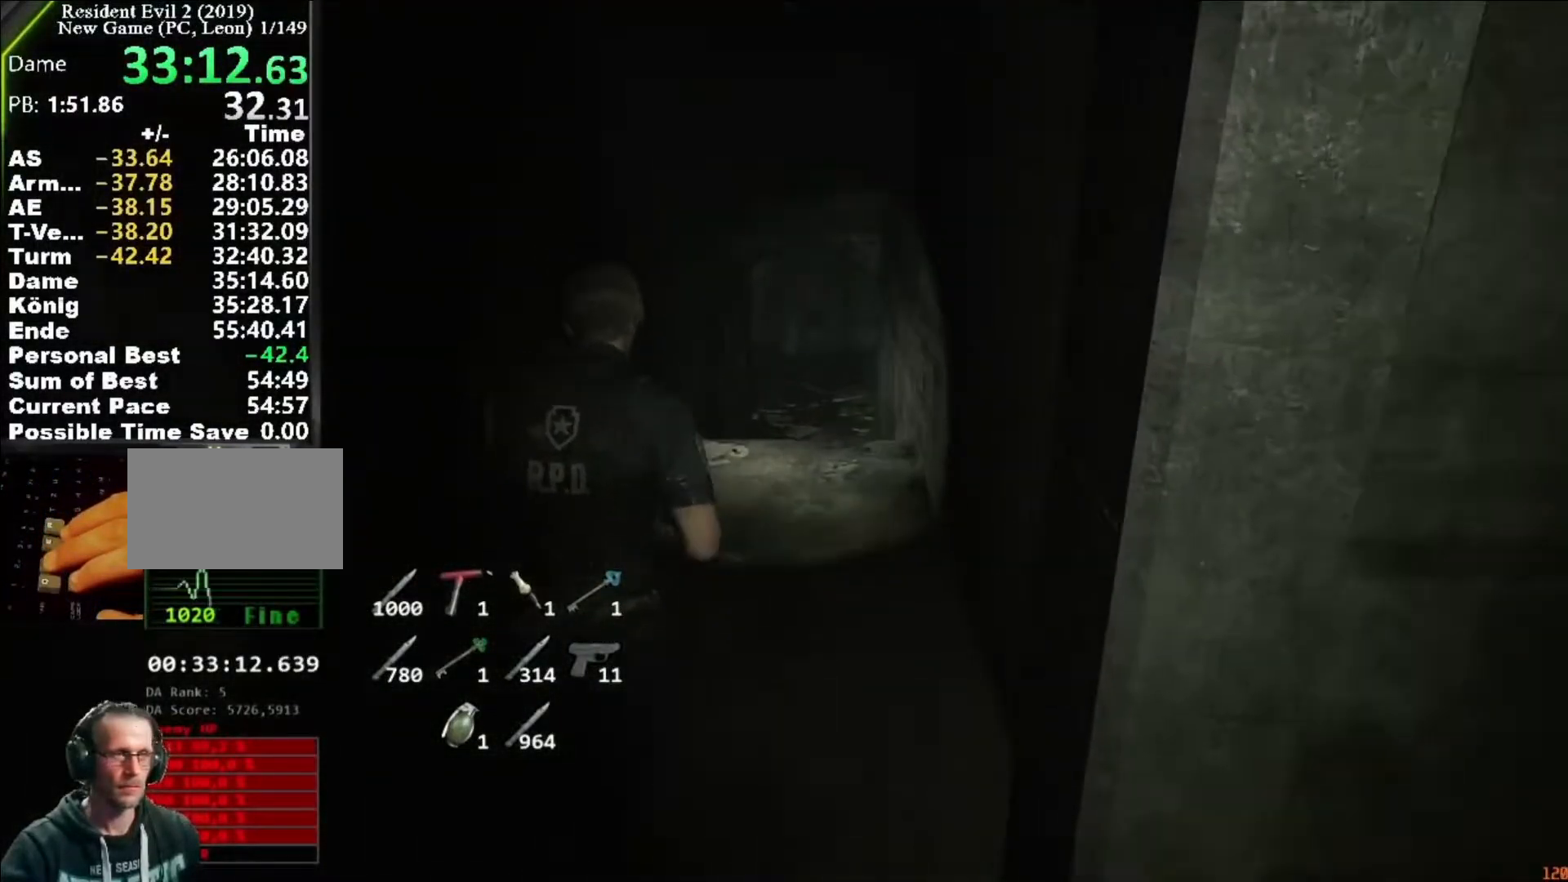
{"keys": ["shift", "w"], "mouse": [], "events": []}
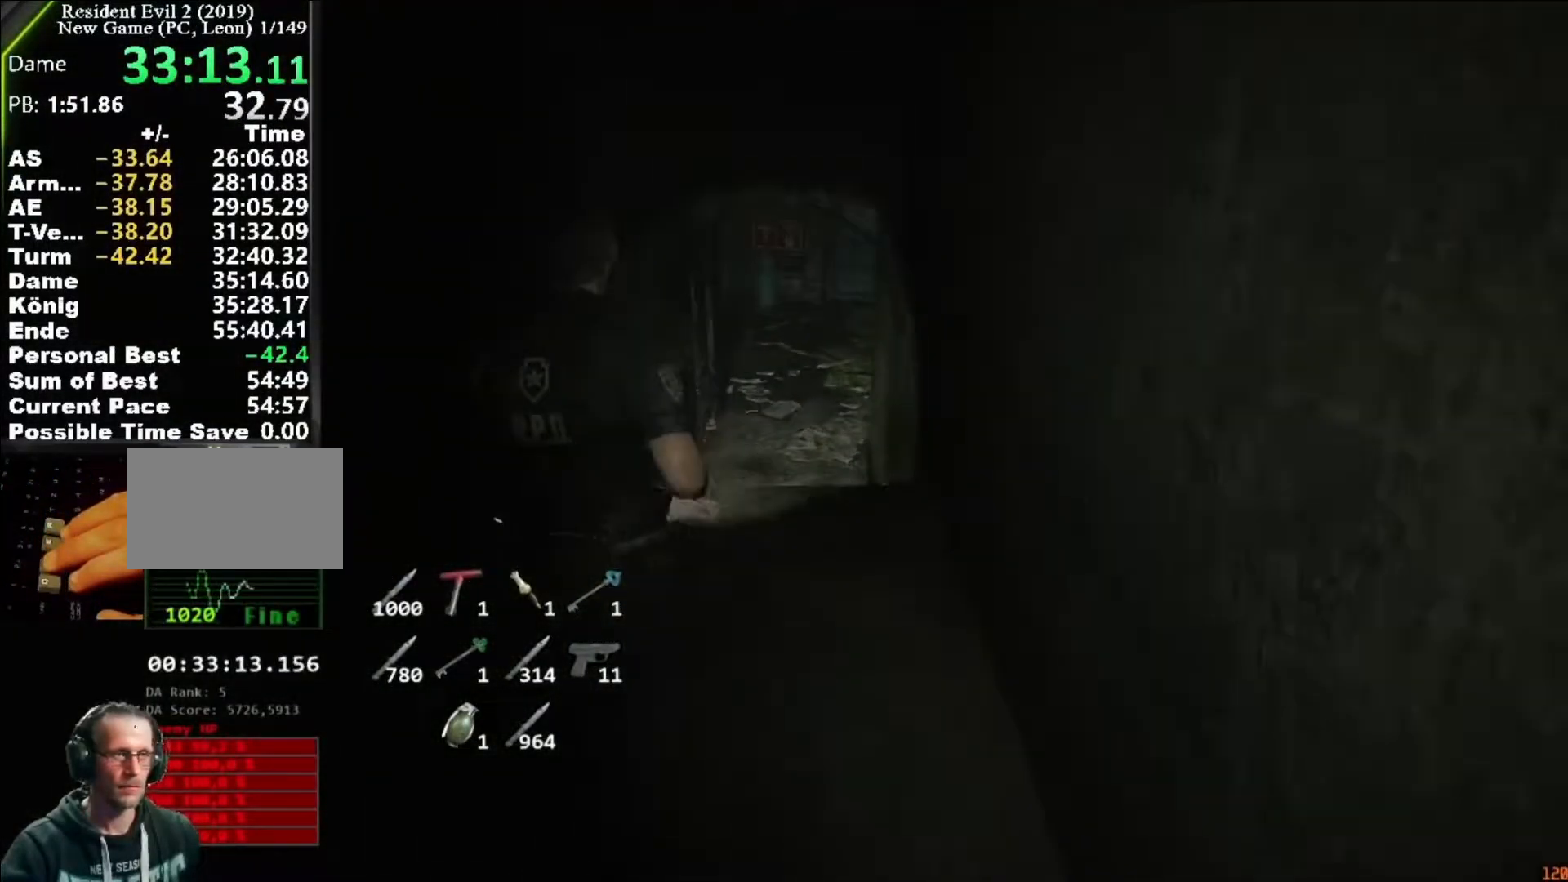
{"keys": ["shift", "w"], "mouse": [], "events": []}
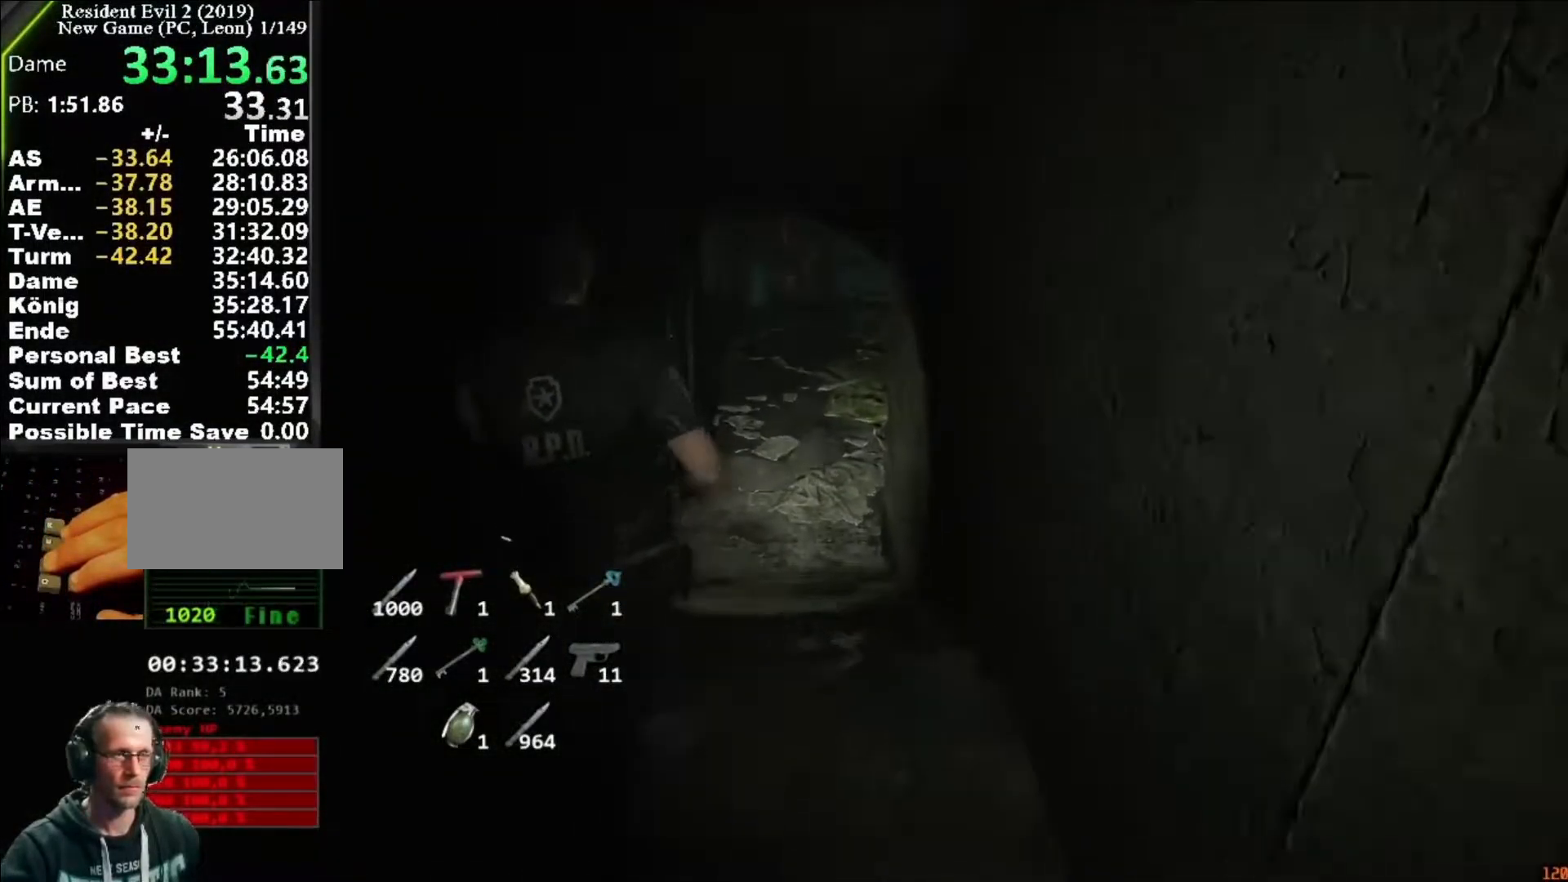
{"keys": ["shift", "w"], "mouse": [], "events": [[350, "mouse_right", "down"], [383, "mouse_right", "up"]]}
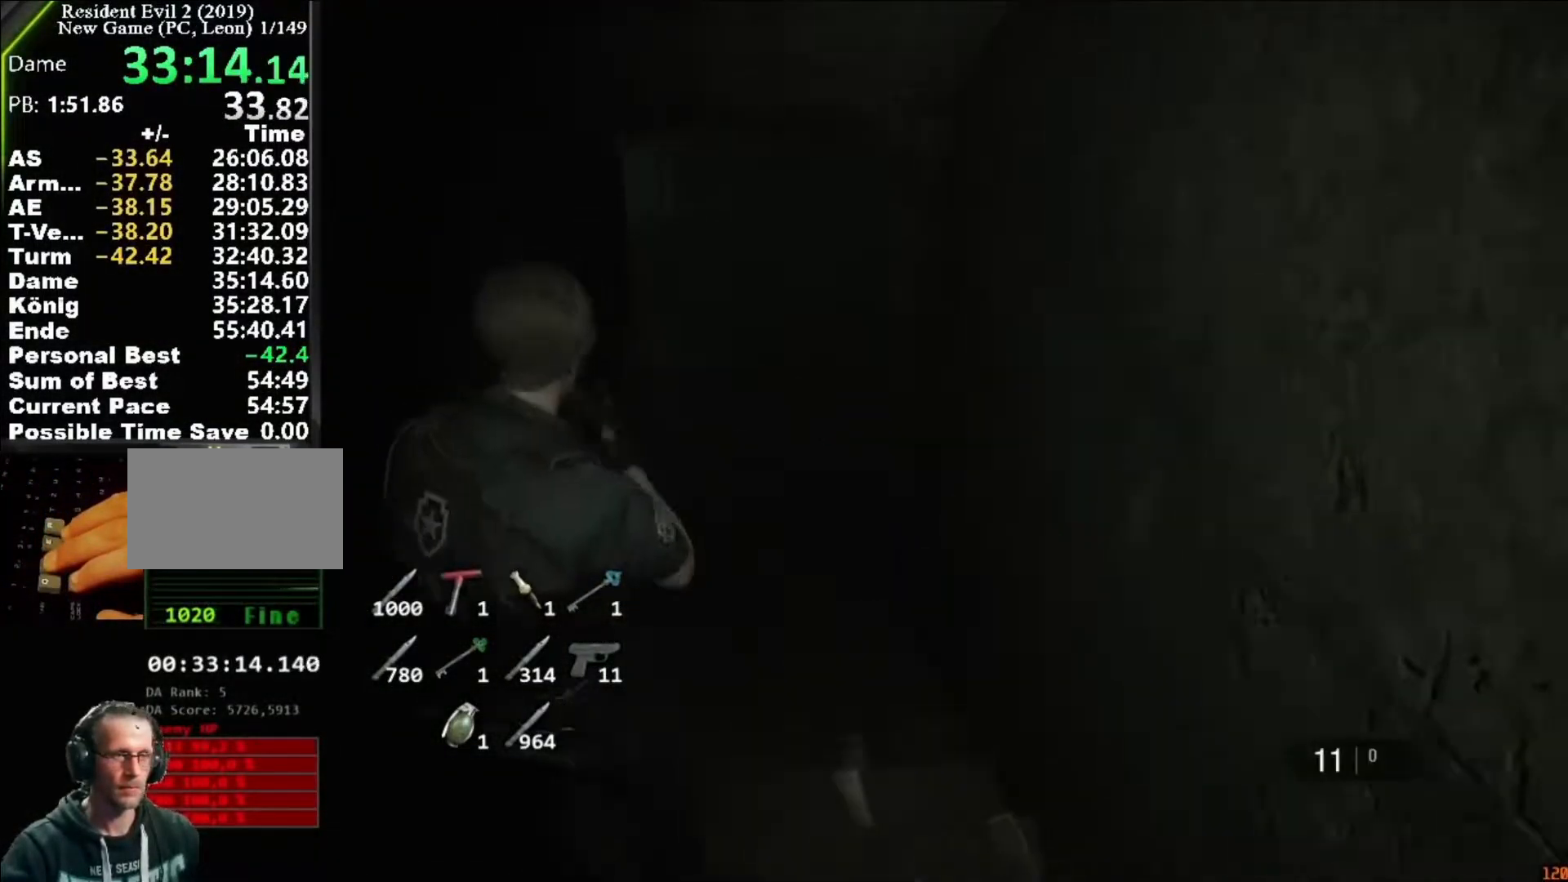
{"keys": ["shift", "w"], "mouse": [], "events": [[350, "mouse_right", "down"], [417, "mouse_right", "up"]]}
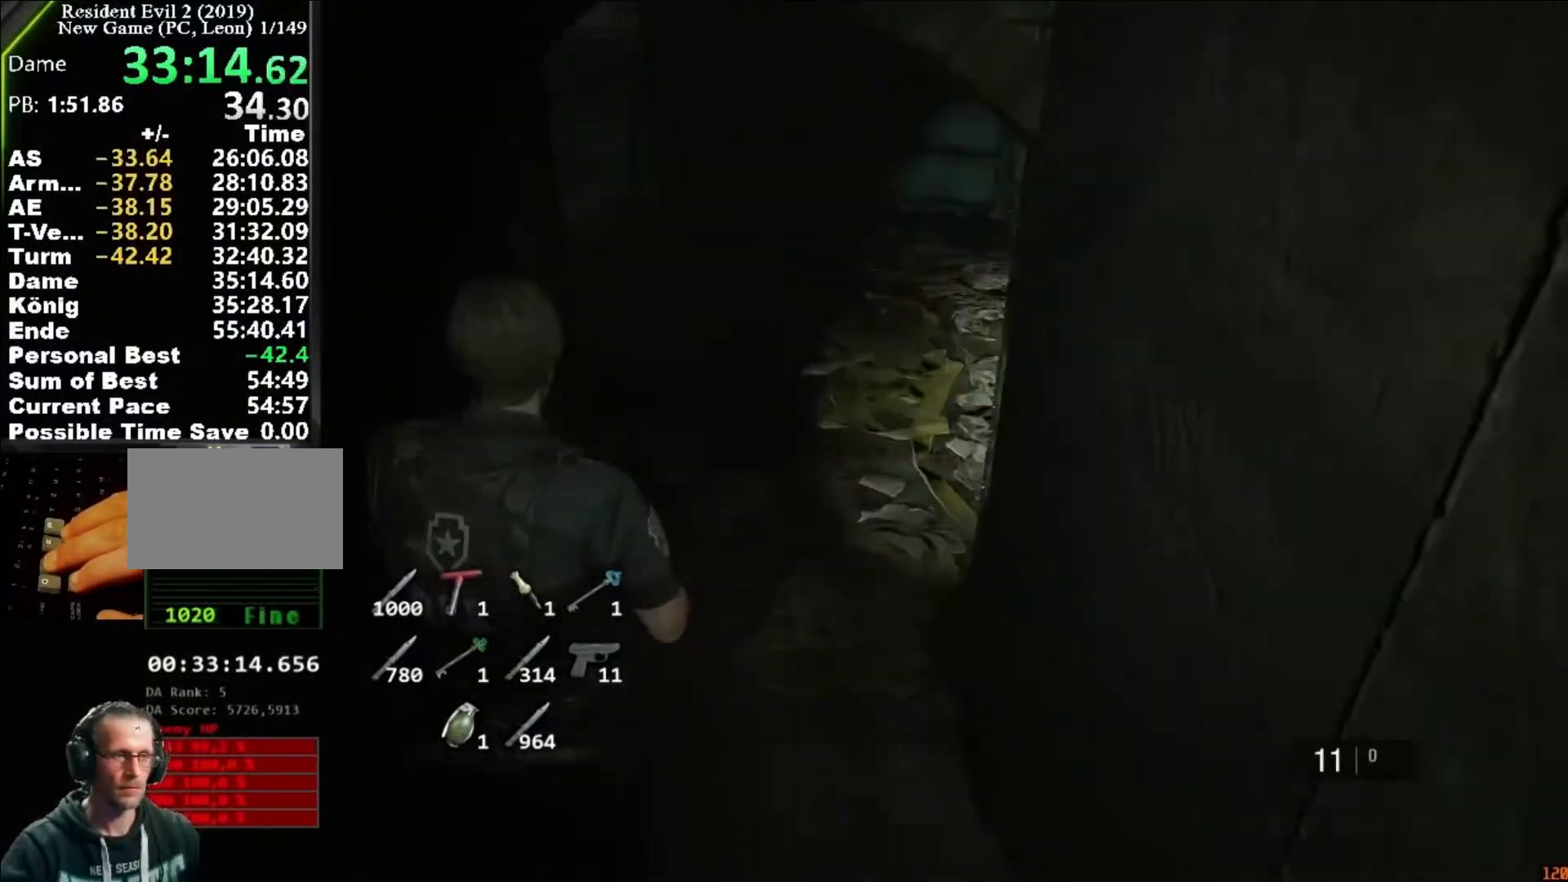
{"keys": ["shift", "w"], "mouse": [], "events": []}
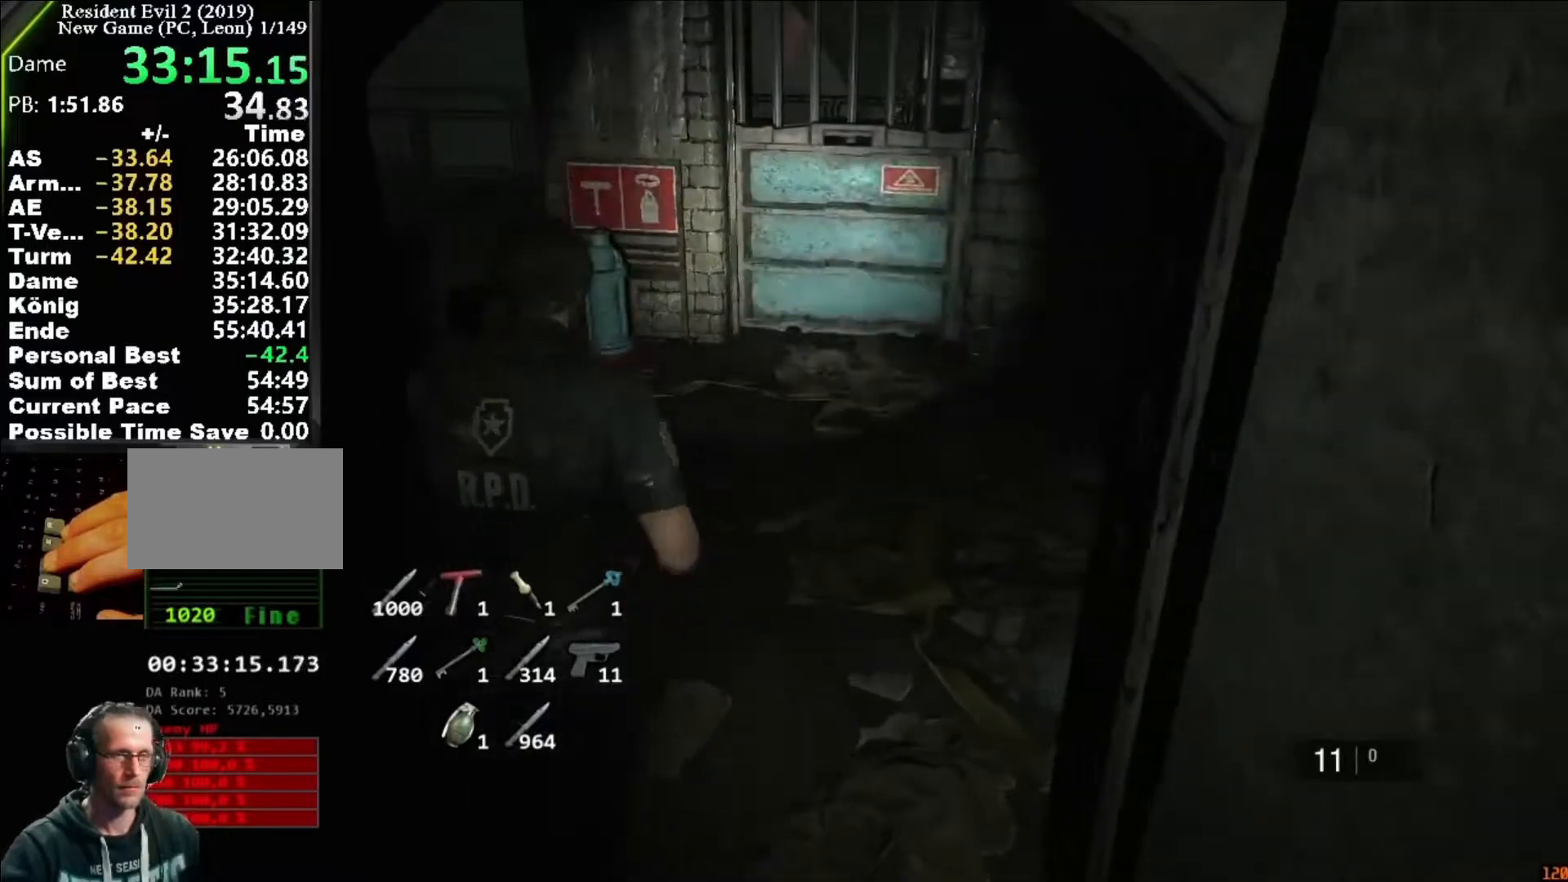
{"keys": ["shift", "w"], "mouse": [], "events": []}
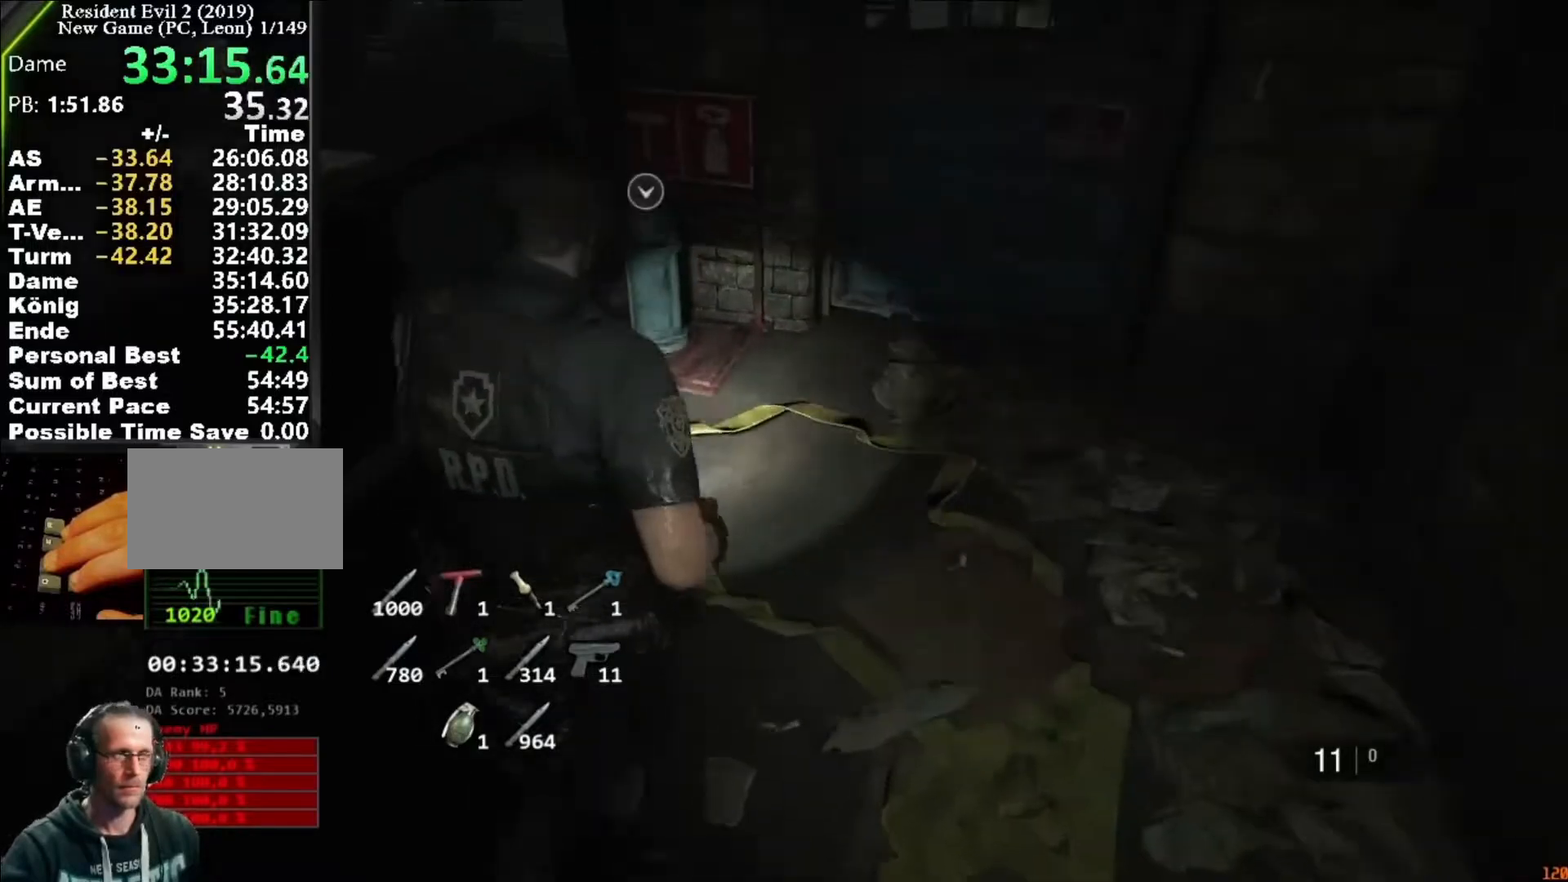
{"keys": [], "mouse": ["left"], "events": [[450, "mouse_left", "down"], [450, "shift", "up"], [450, "w", "up"]]}
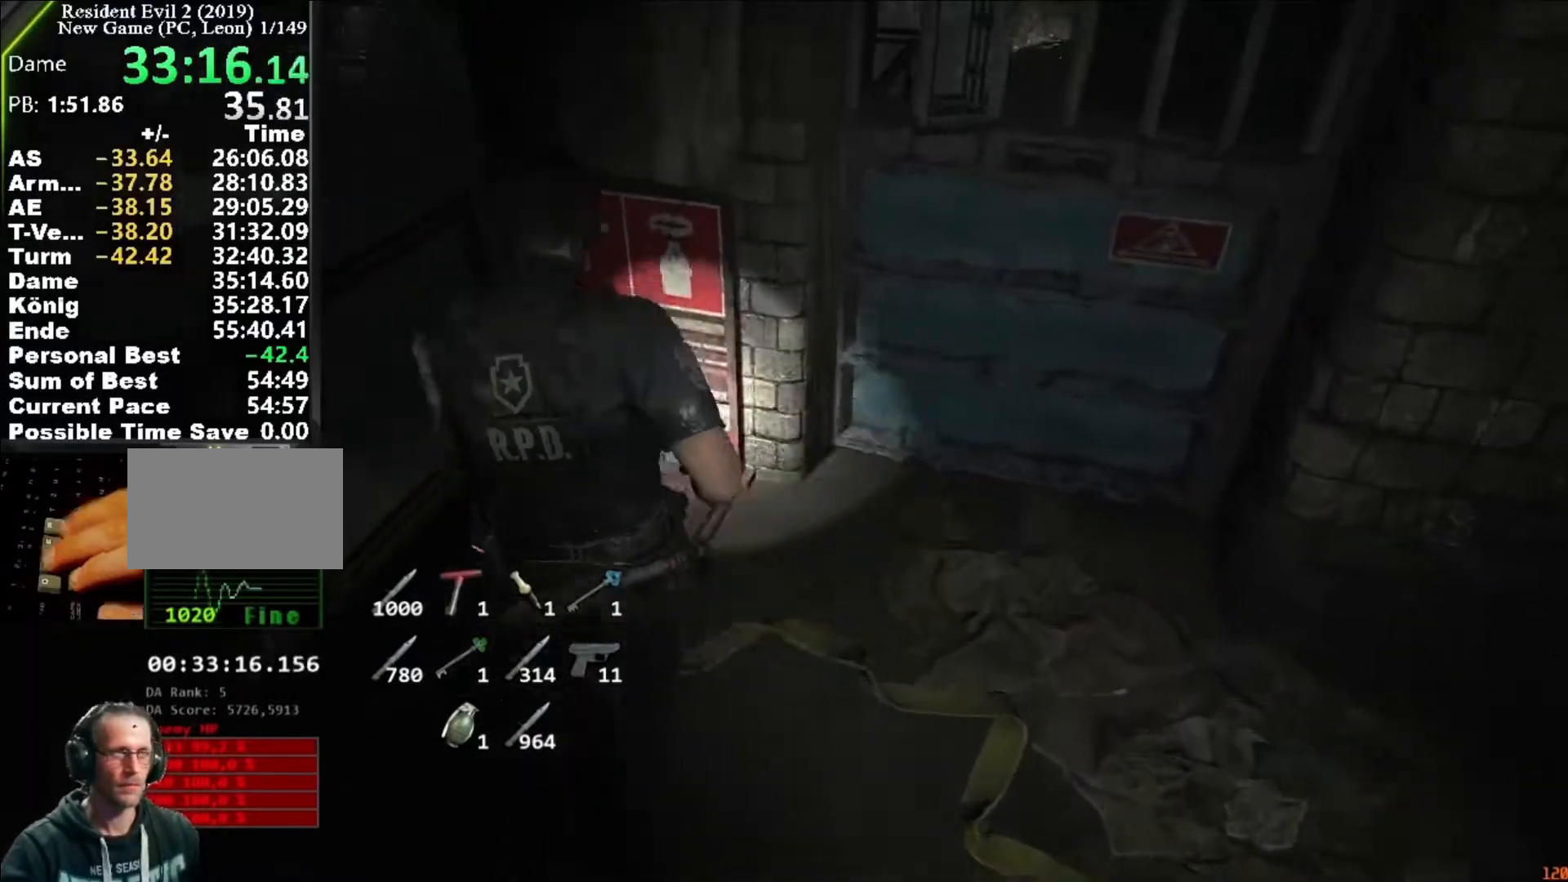
{"keys": [], "mouse": [], "events": [[50, "mouse_left", "up"], [150, "d", "down"], [217, "d", "up"], [283, "space", "down"], [317, "space", "up"], [383, "space", "down"], [483, "space", "up"]]}
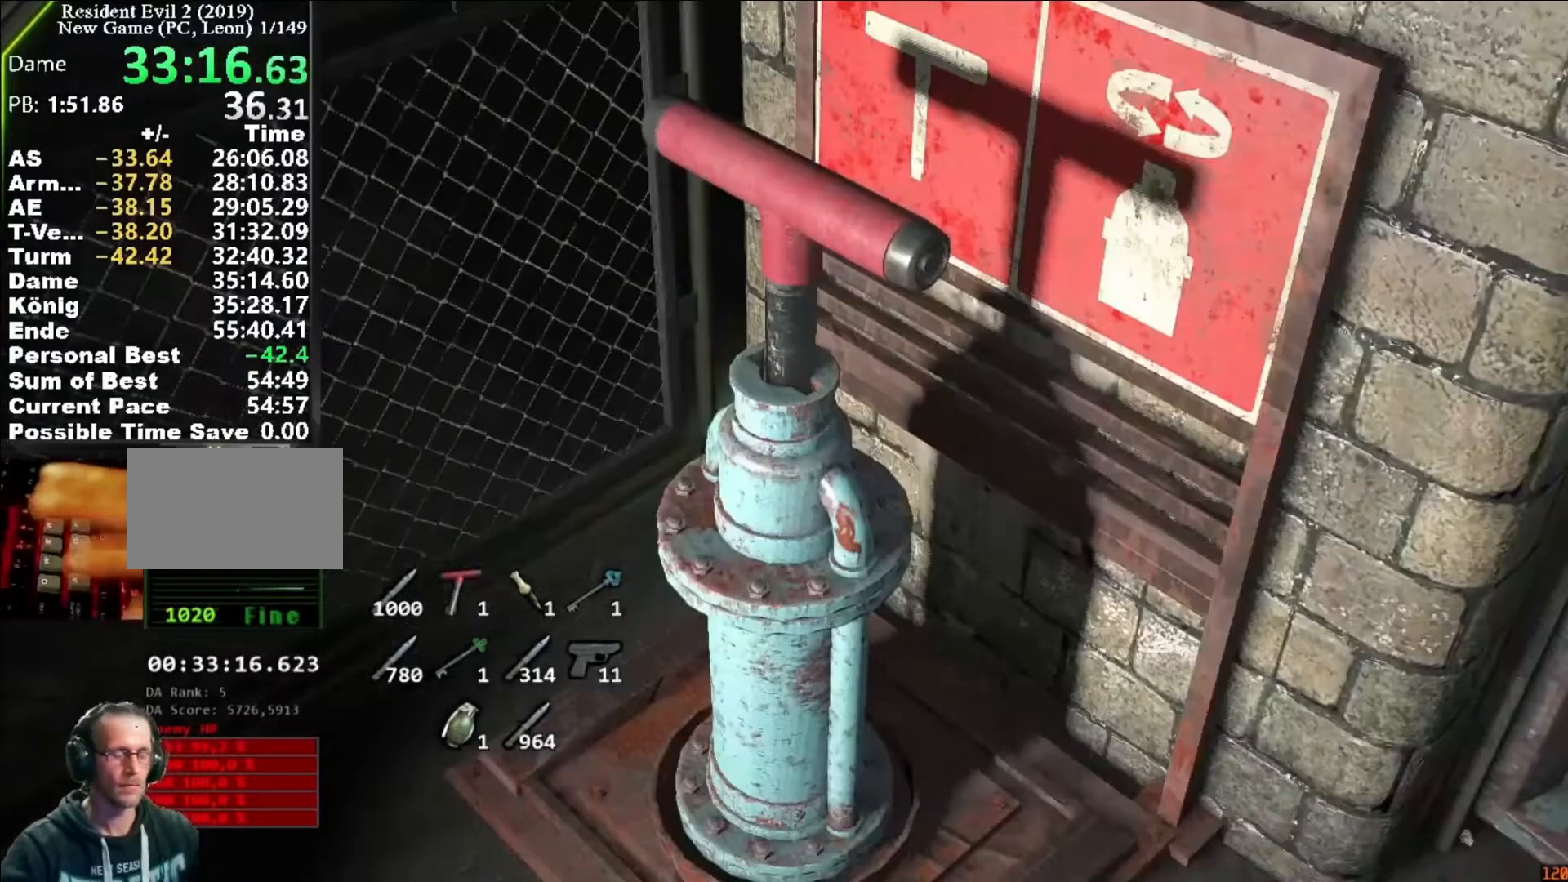
{"keys": [], "mouse": [], "events": []}
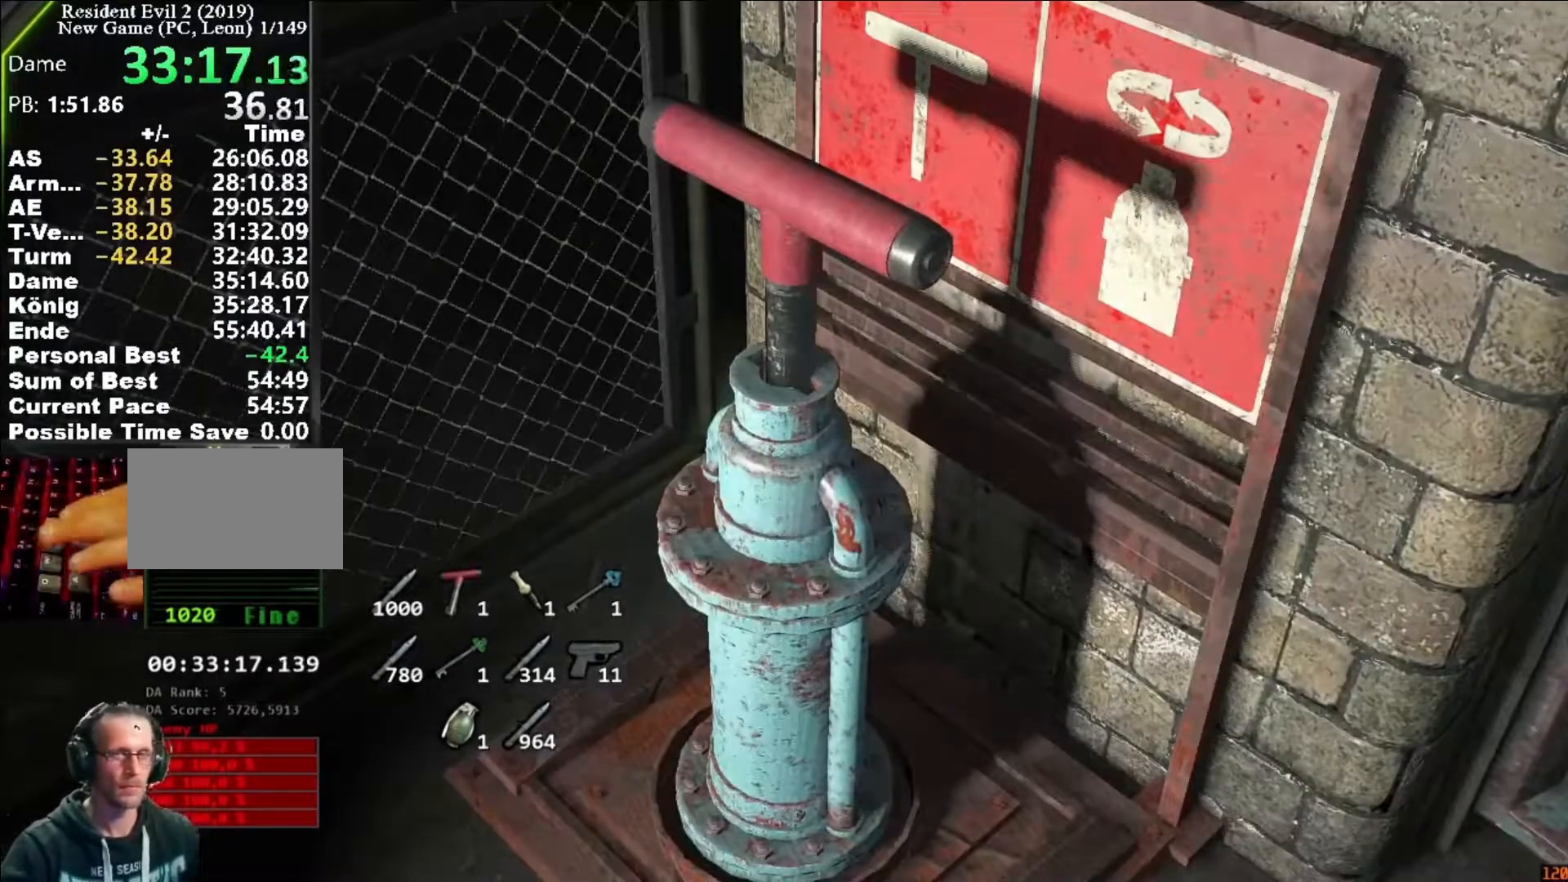
{"keys": [], "mouse": [], "events": []}
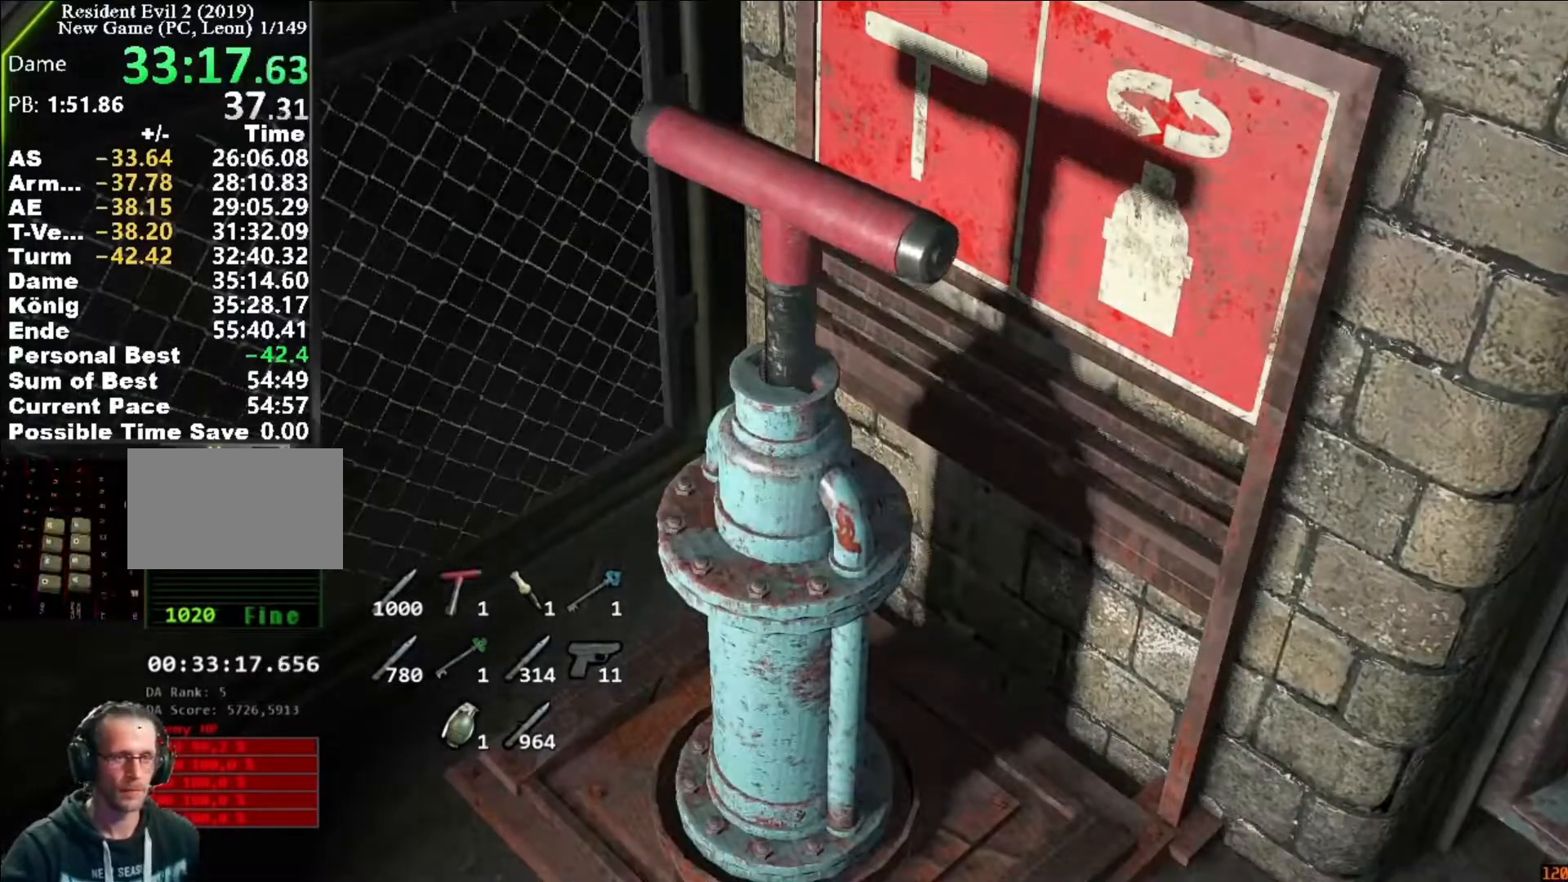
{"keys": [], "mouse": [], "events": []}
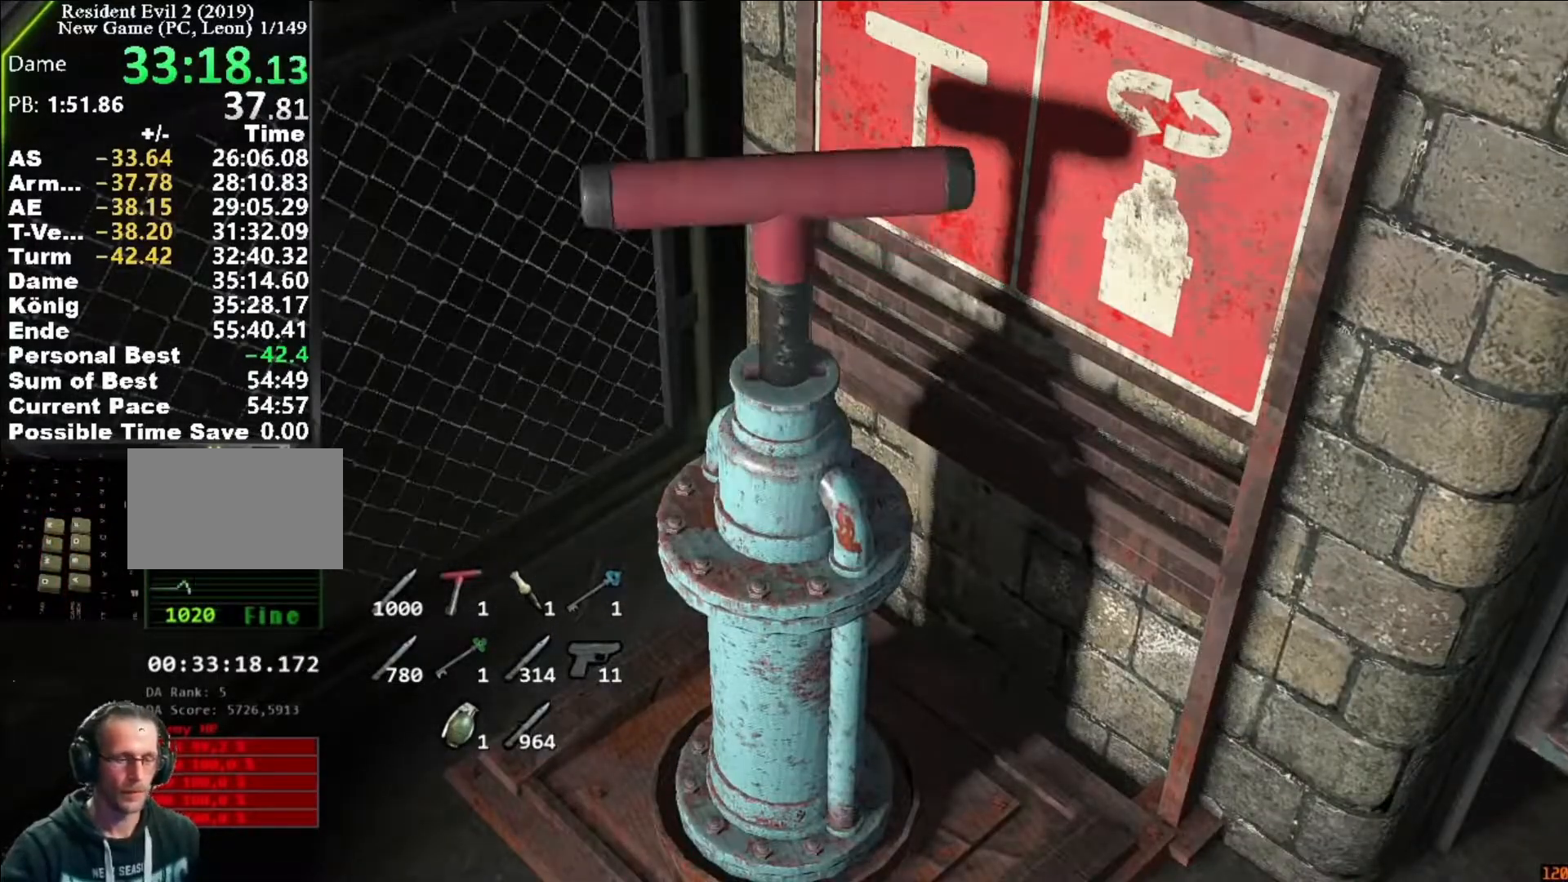
{"keys": [], "mouse": [], "events": []}
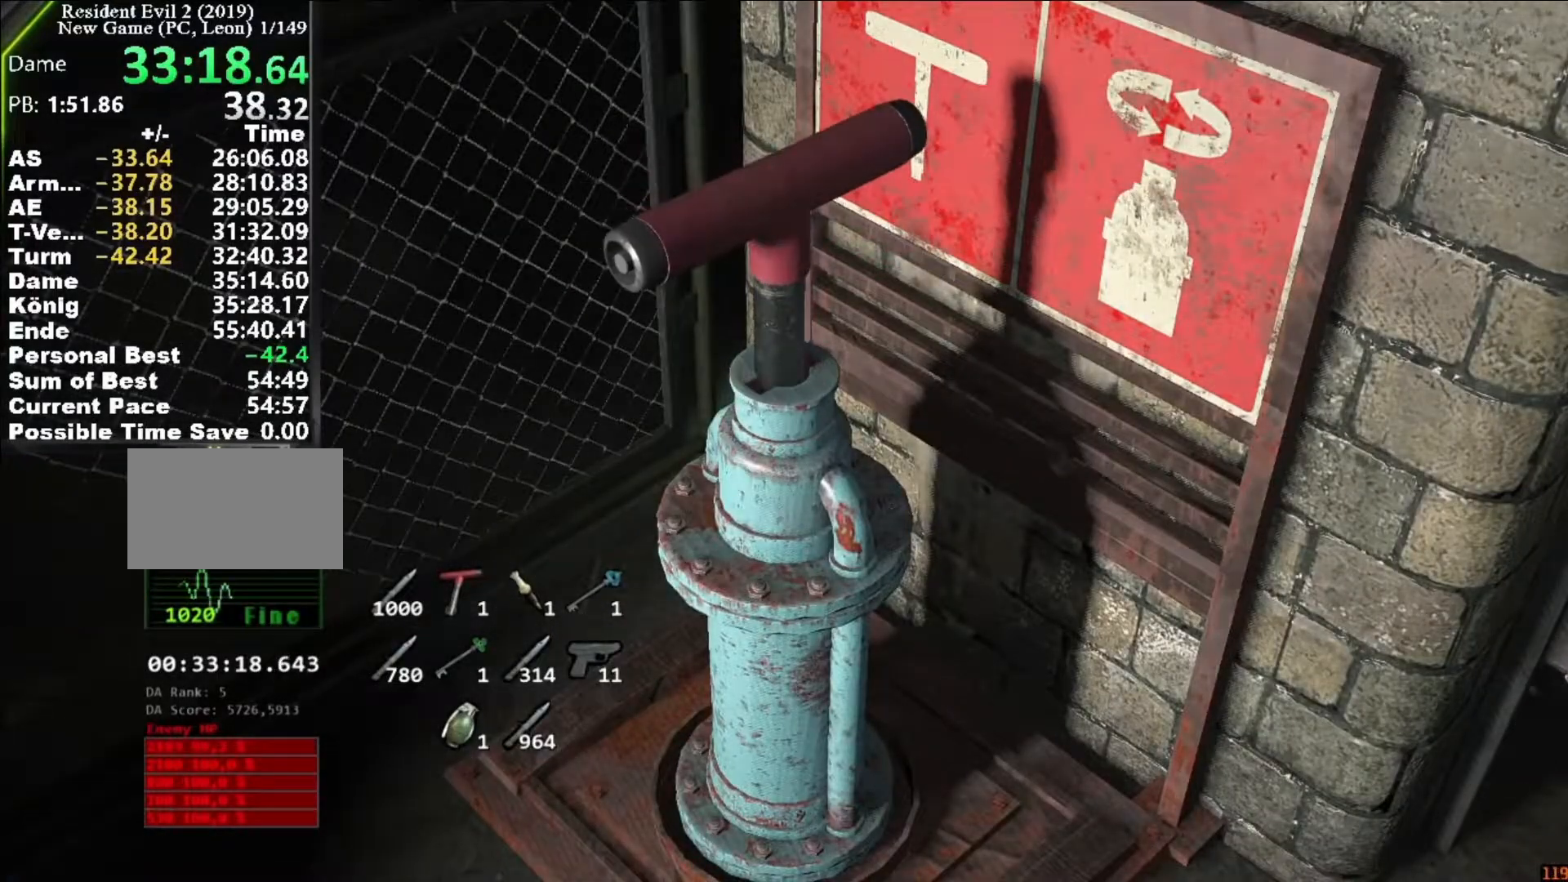
{"keys": [], "mouse": [], "events": []}